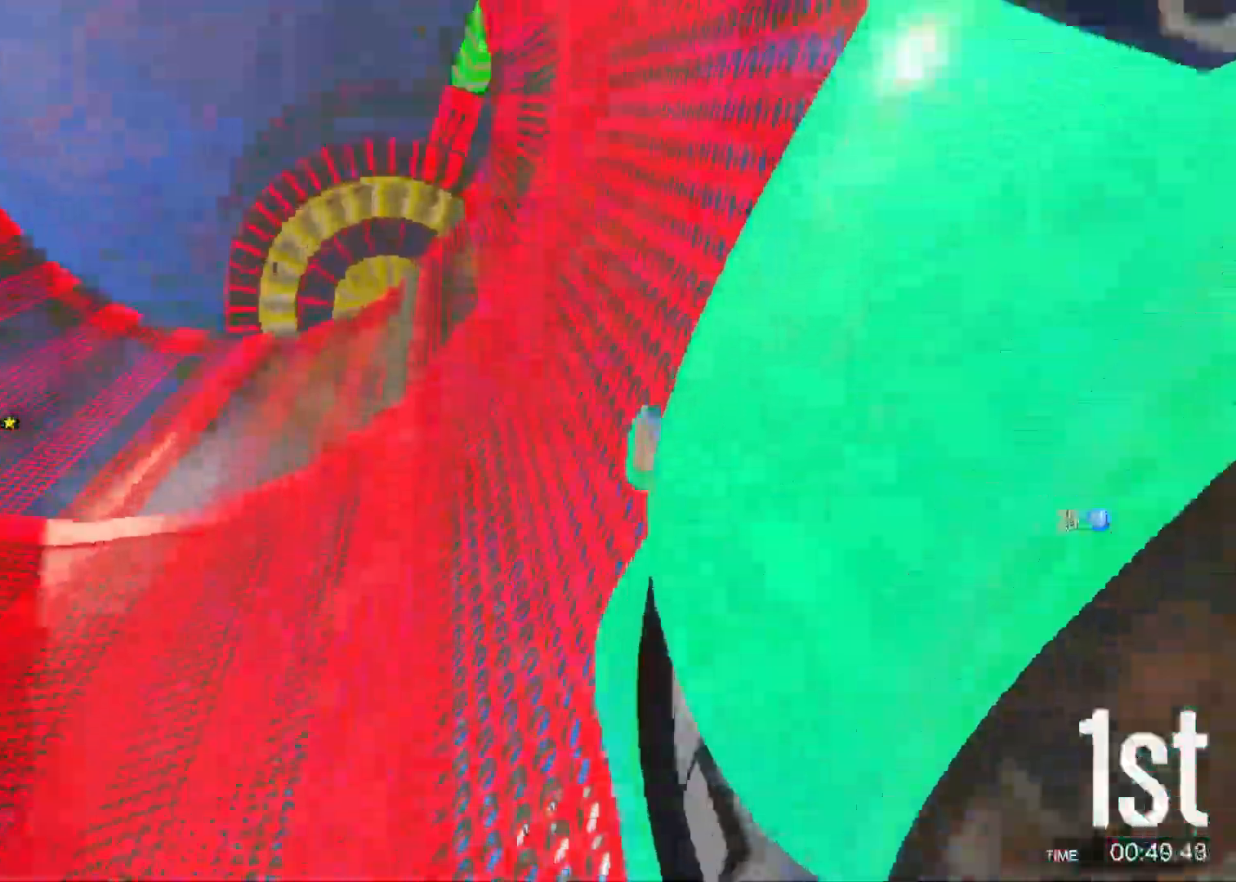
Gameplay with keyboard; each line is a JSON object with the keys held at the frame after it. "events" lists presses ("down") and releases ("up") of "a", "c", "ctrl", "d", "e", "f", "q", "r", "s", "shift", "space", "tab", "v", "w", "x" and "z" between this image and that frame as [ms after this image, input, new state], when the widget could be followed in between. No other keys are recorded. Mouse input is not recorded.
{"keys": ["ctrl", "w"], "events": [[283, "d", "up"], [383, "d", "down"], [483, "d", "up"]]}
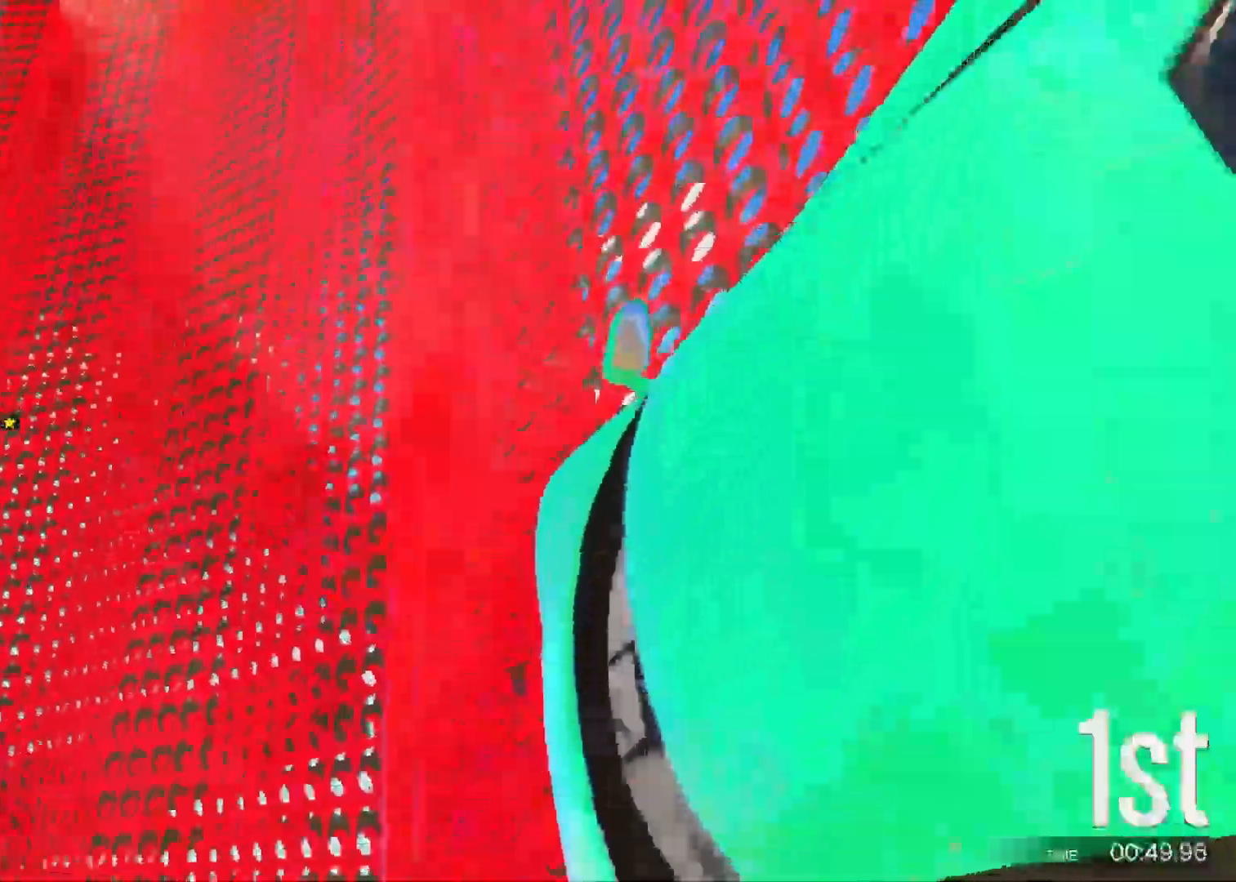
{"keys": ["ctrl", "d", "w"], "events": [[67, "d", "down"], [183, "d", "up"], [267, "d", "down"], [333, "d", "up"], [500, "d", "down"]]}
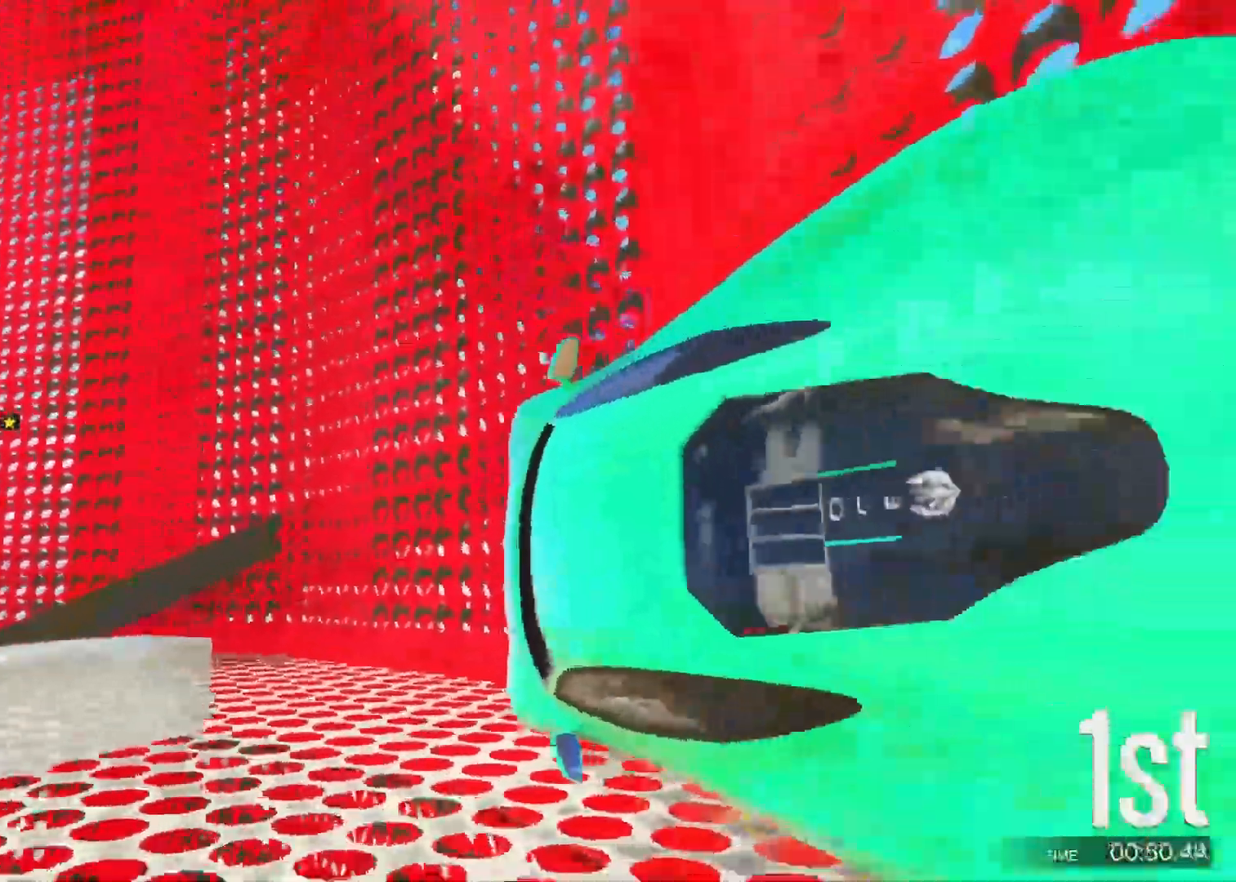
{"keys": ["ctrl", "d", "w"], "events": [[217, "d", "up"], [333, "d", "down"], [400, "d", "up"], [483, "d", "down"]]}
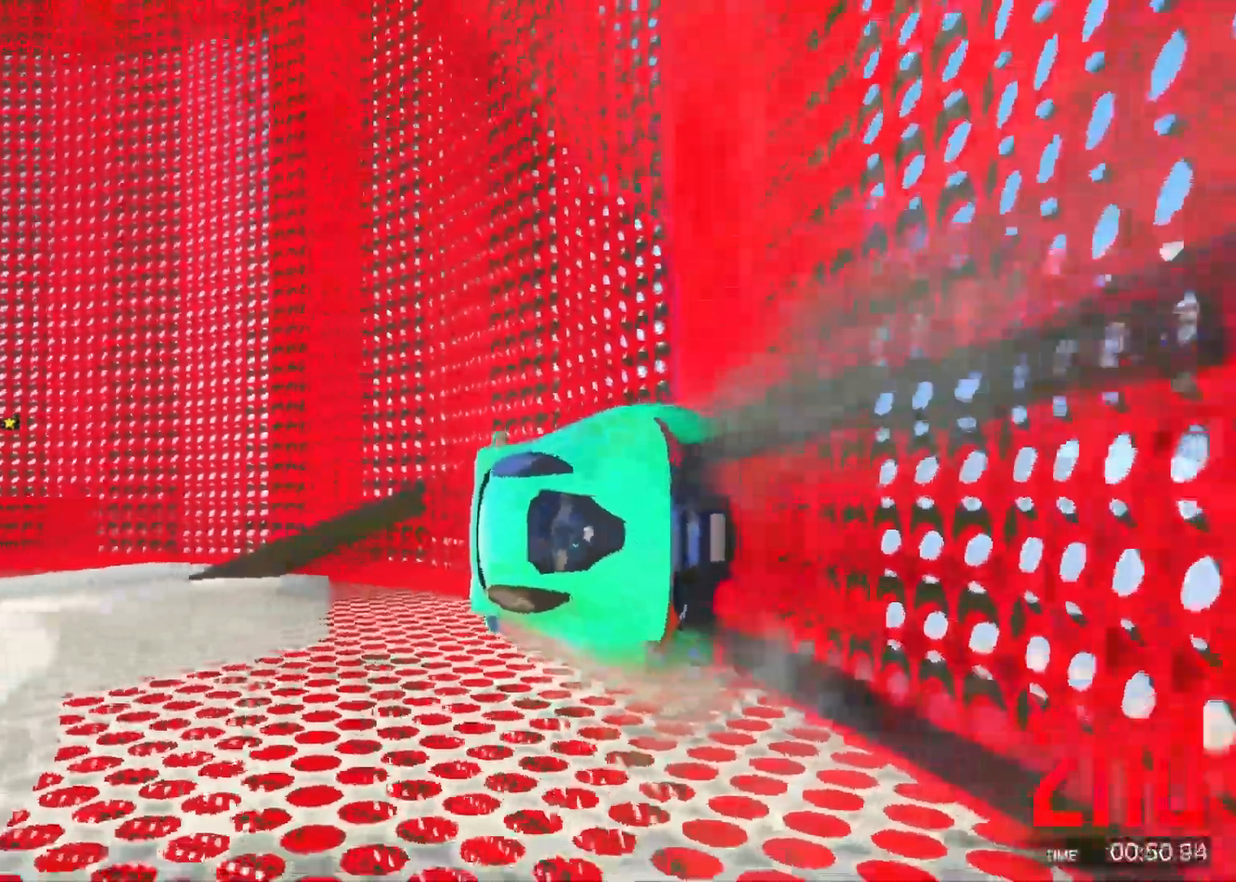
{"keys": ["ctrl", "w"], "events": [[417, "d", "up"]]}
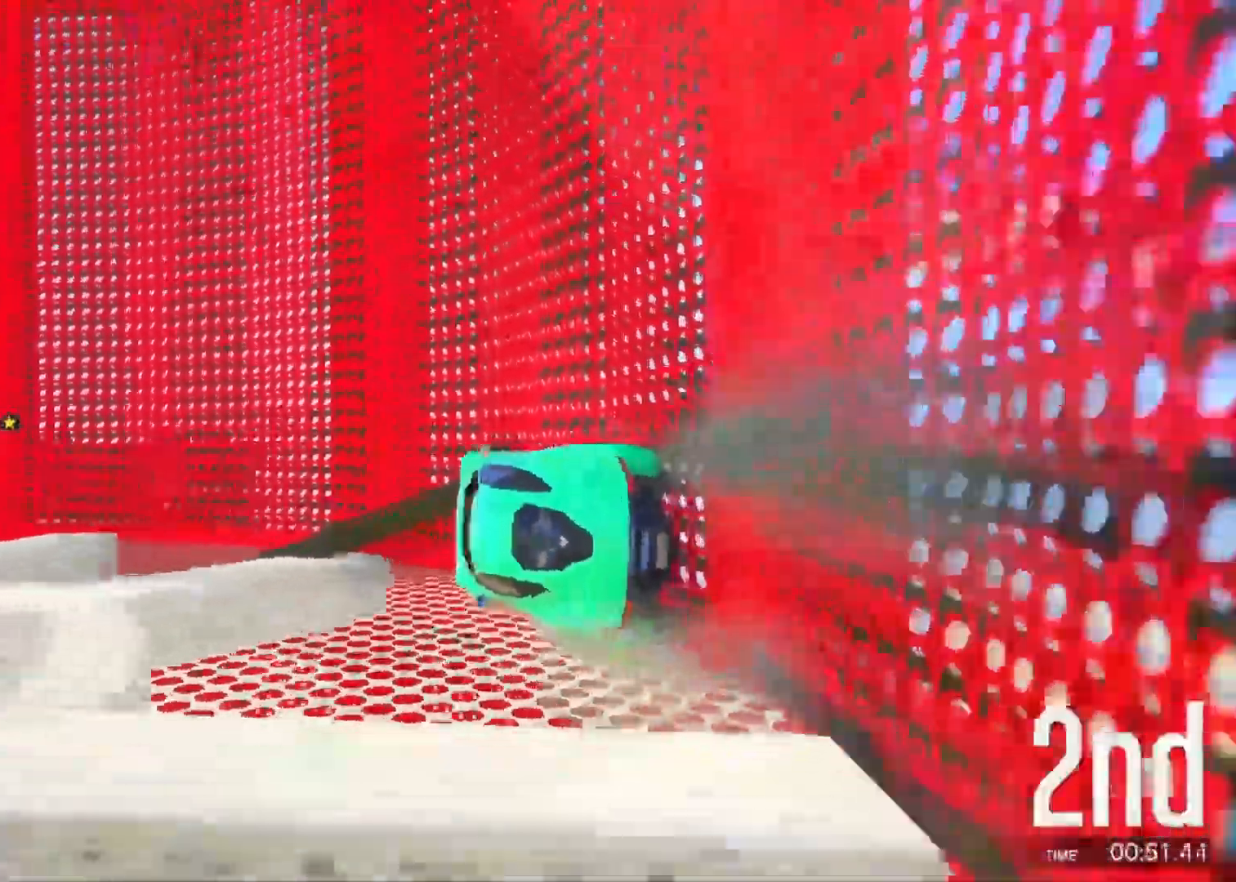
{"keys": ["ctrl", "w"], "events": []}
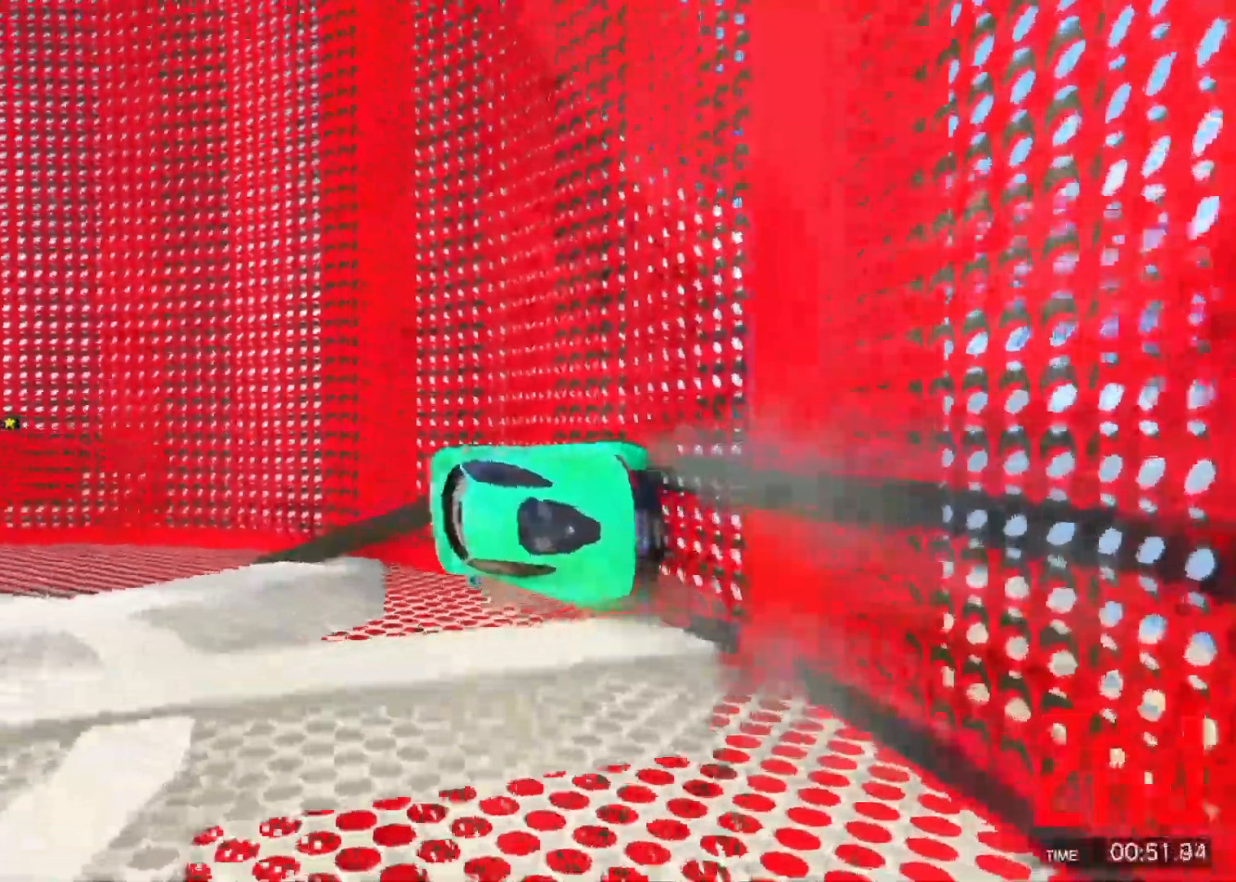
{"keys": ["ctrl", "d", "w"], "events": [[50, "a", "down"], [233, "a", "up"], [467, "d", "down"]]}
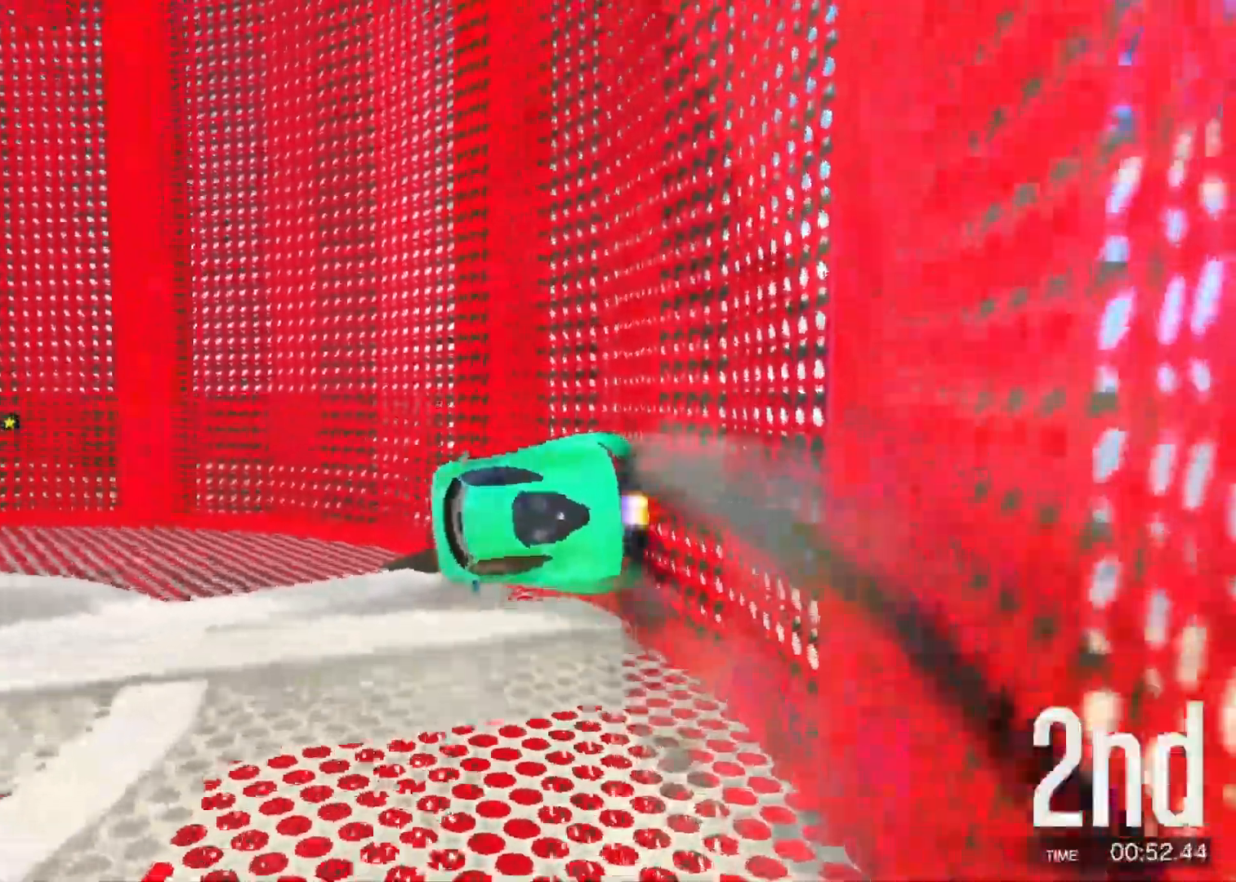
{"keys": ["ctrl", "w"], "events": [[67, "d", "up"], [150, "d", "down"], [250, "d", "up"]]}
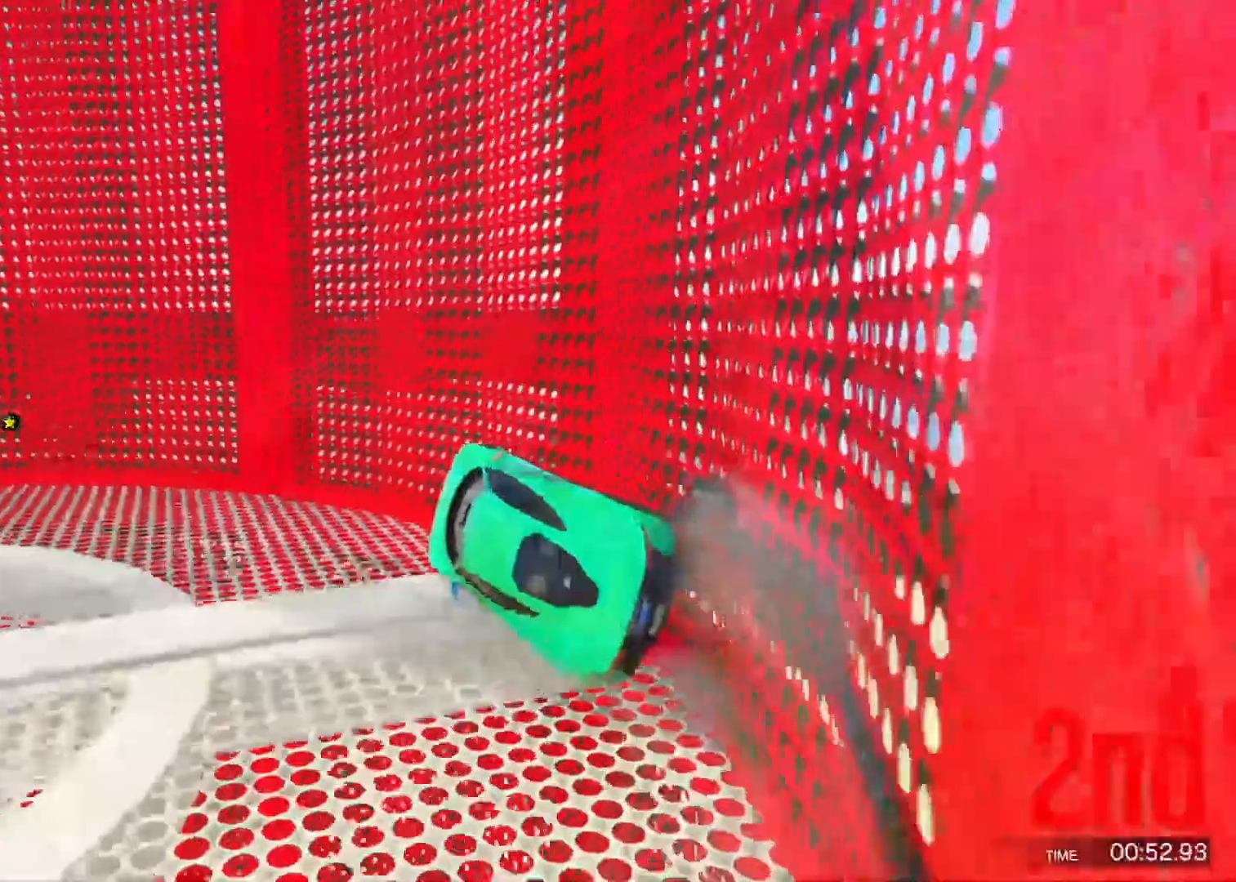
{"keys": ["ctrl", "d", "w"], "events": [[433, "d", "down"]]}
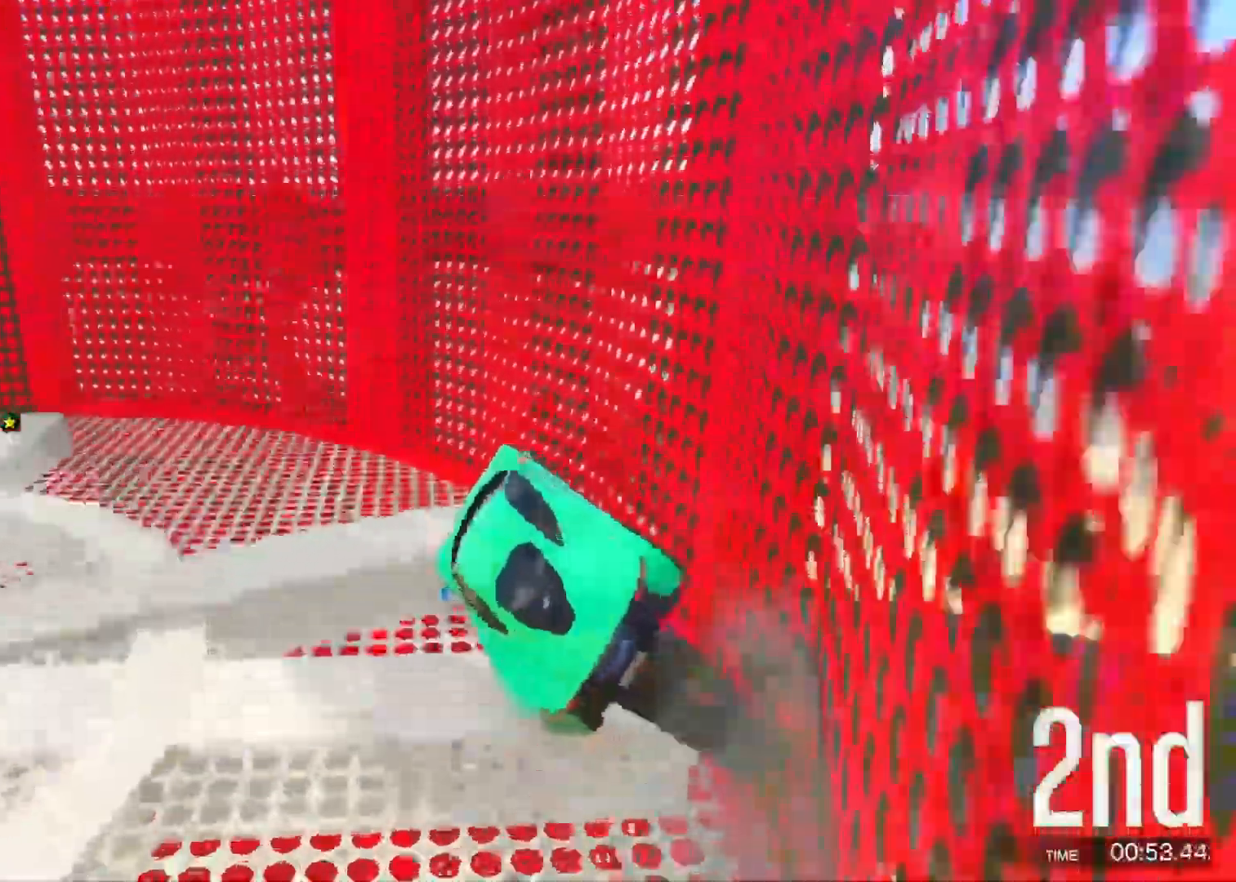
{"keys": ["a", "ctrl", "w"], "events": [[17, "d", "up"], [367, "a", "down"]]}
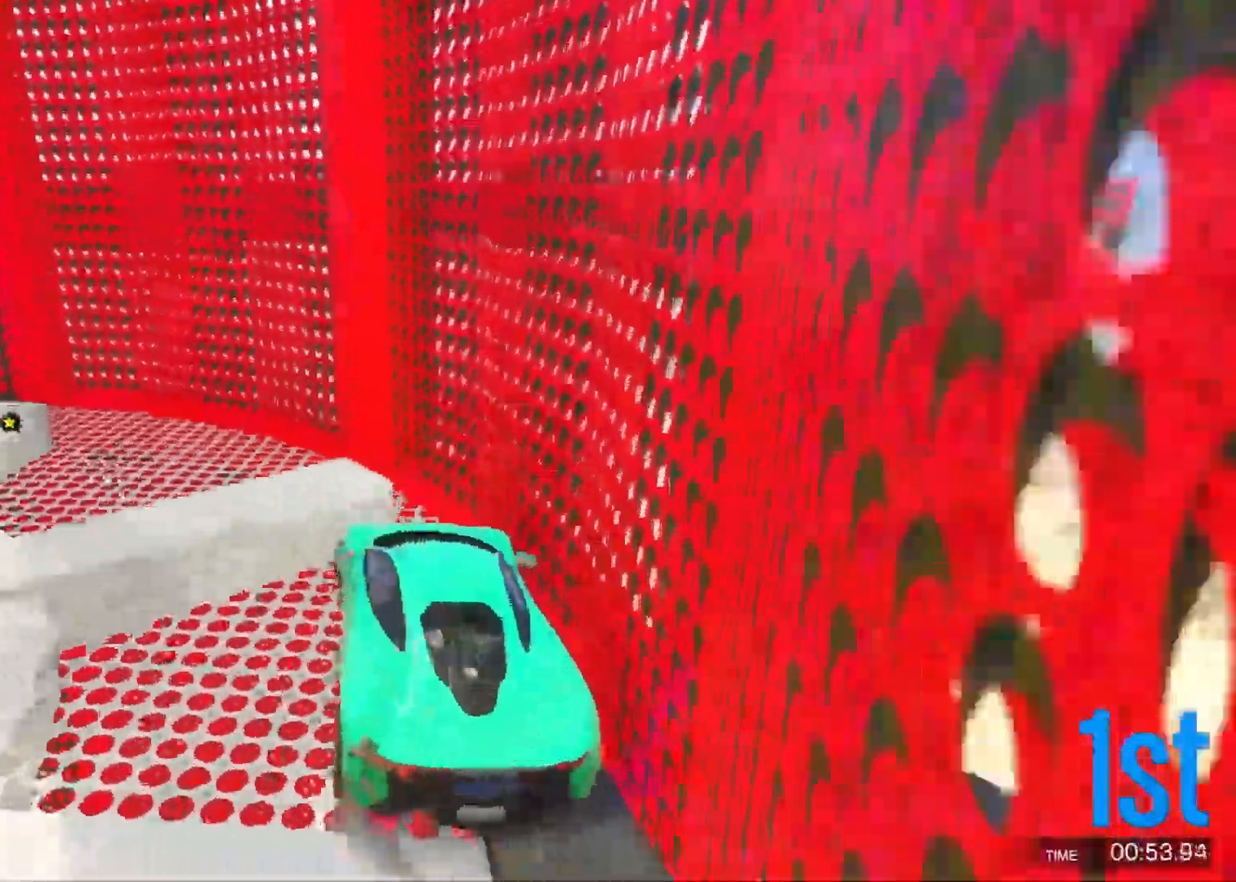
{"keys": ["ctrl", "w"], "events": [[150, "a", "up"]]}
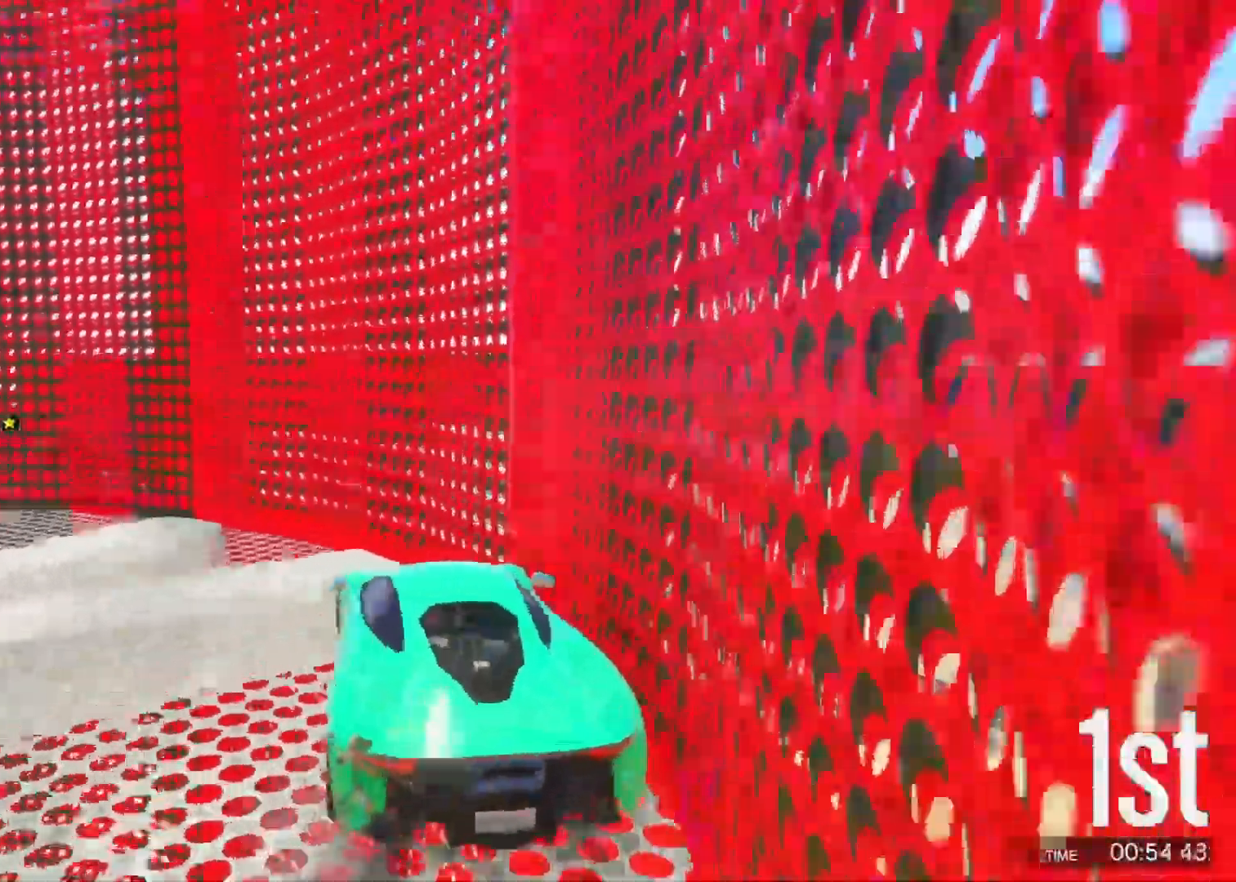
{"keys": ["ctrl", "w"], "events": [[33, "a", "down"], [100, "a", "up"]]}
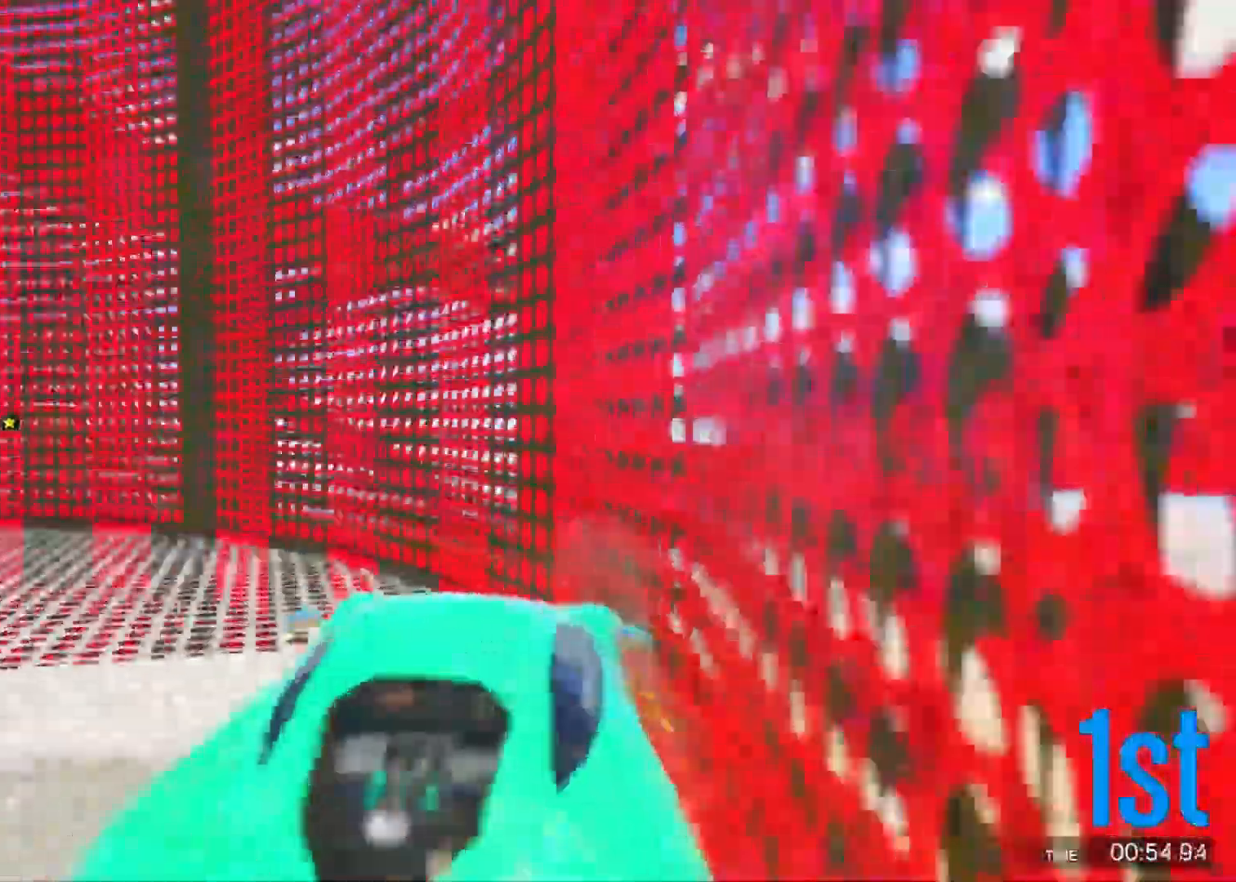
{"keys": ["ctrl", "w"], "events": [[300, "a", "down"], [400, "a", "up"]]}
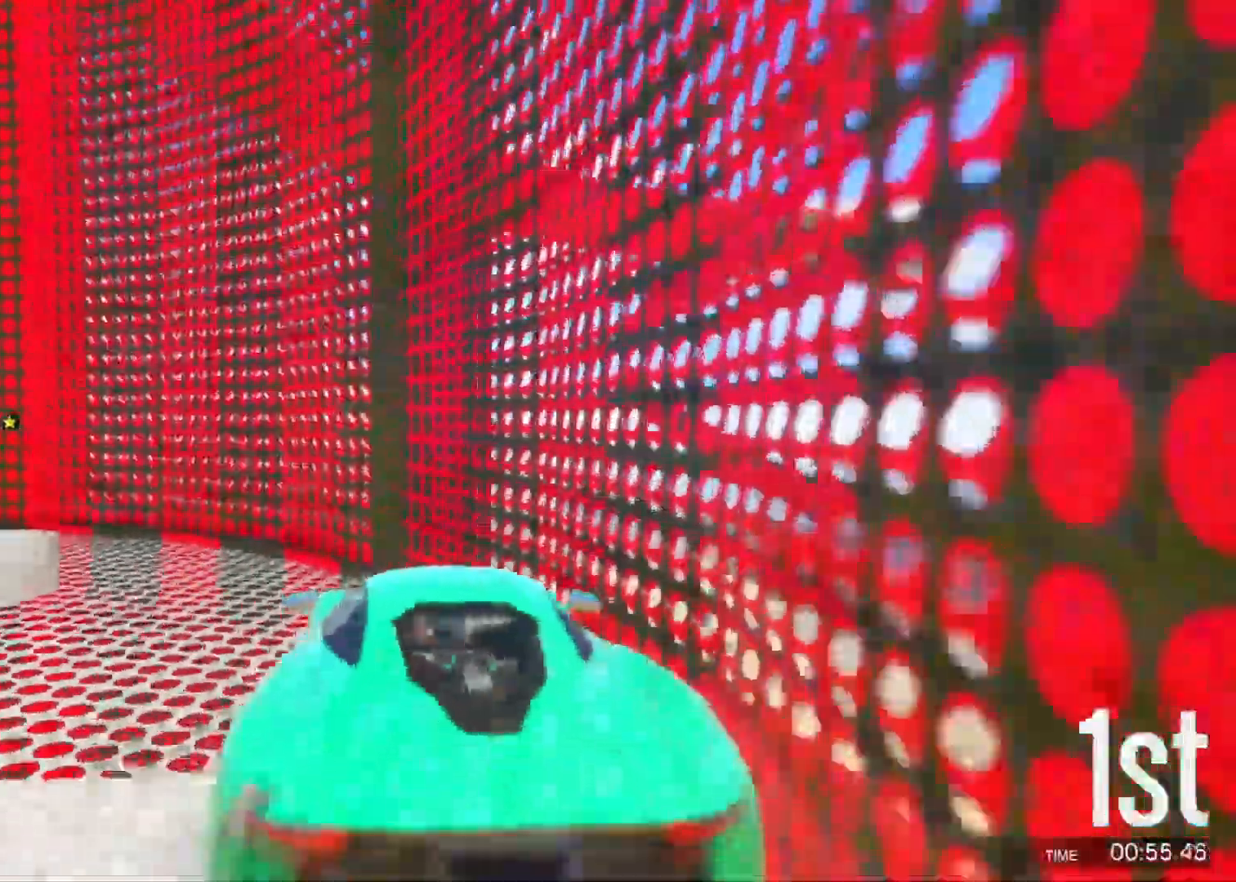
{"keys": ["ctrl", "w"], "events": [[300, "a", "down"], [400, "a", "up"]]}
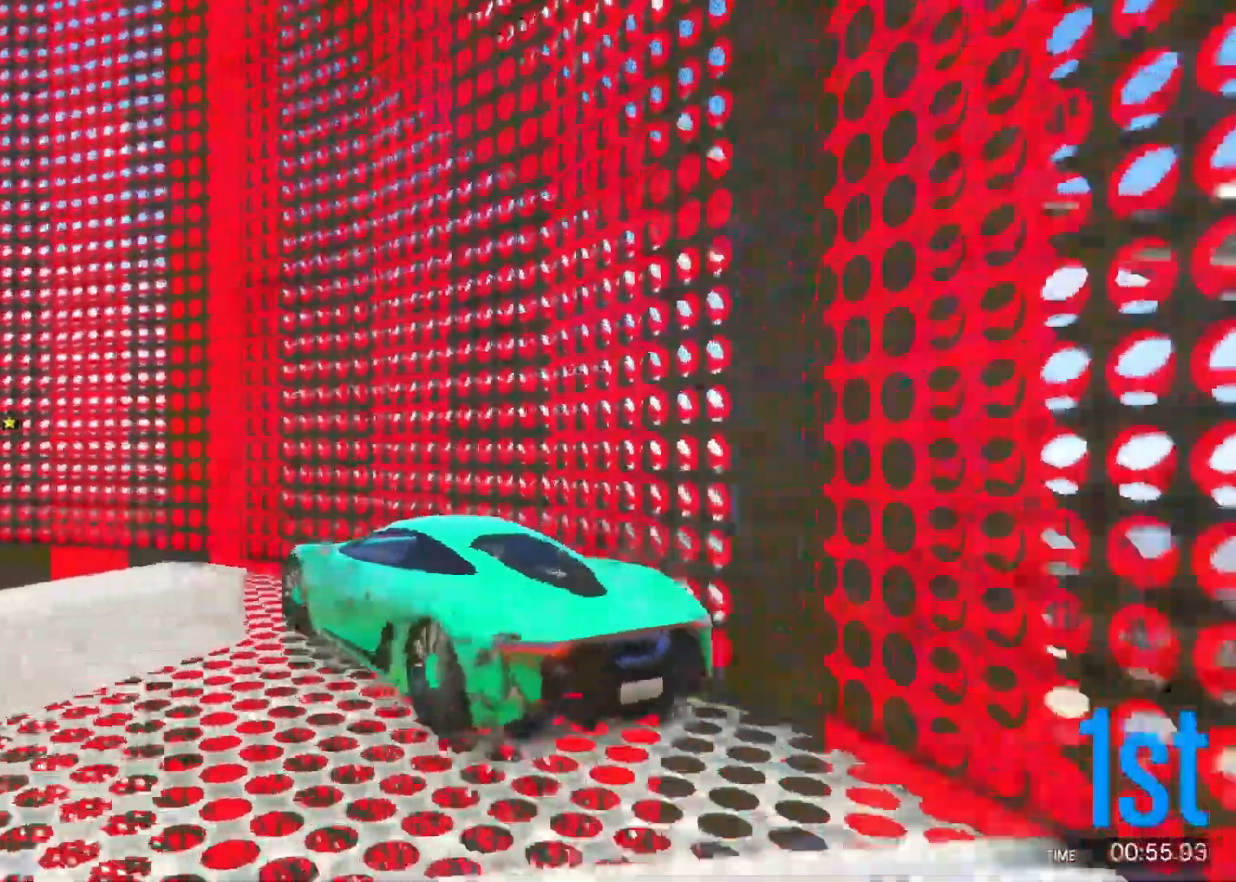
{"keys": ["a", "ctrl", "w"], "events": [[33, "a", "down"], [133, "a", "up"], [200, "d", "down"], [300, "d", "up"], [317, "a", "down"]]}
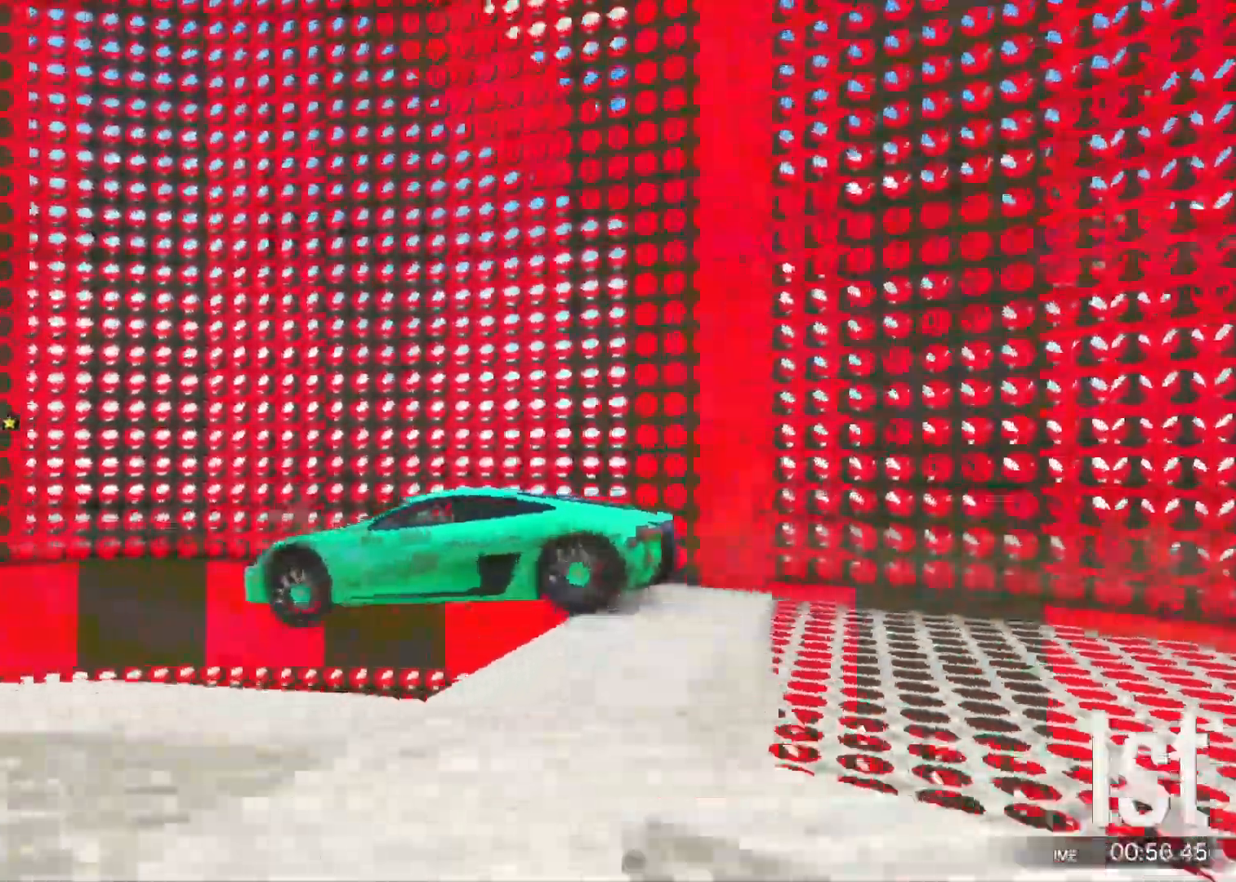
{"keys": ["ctrl", "w"], "events": [[333, "a", "up"]]}
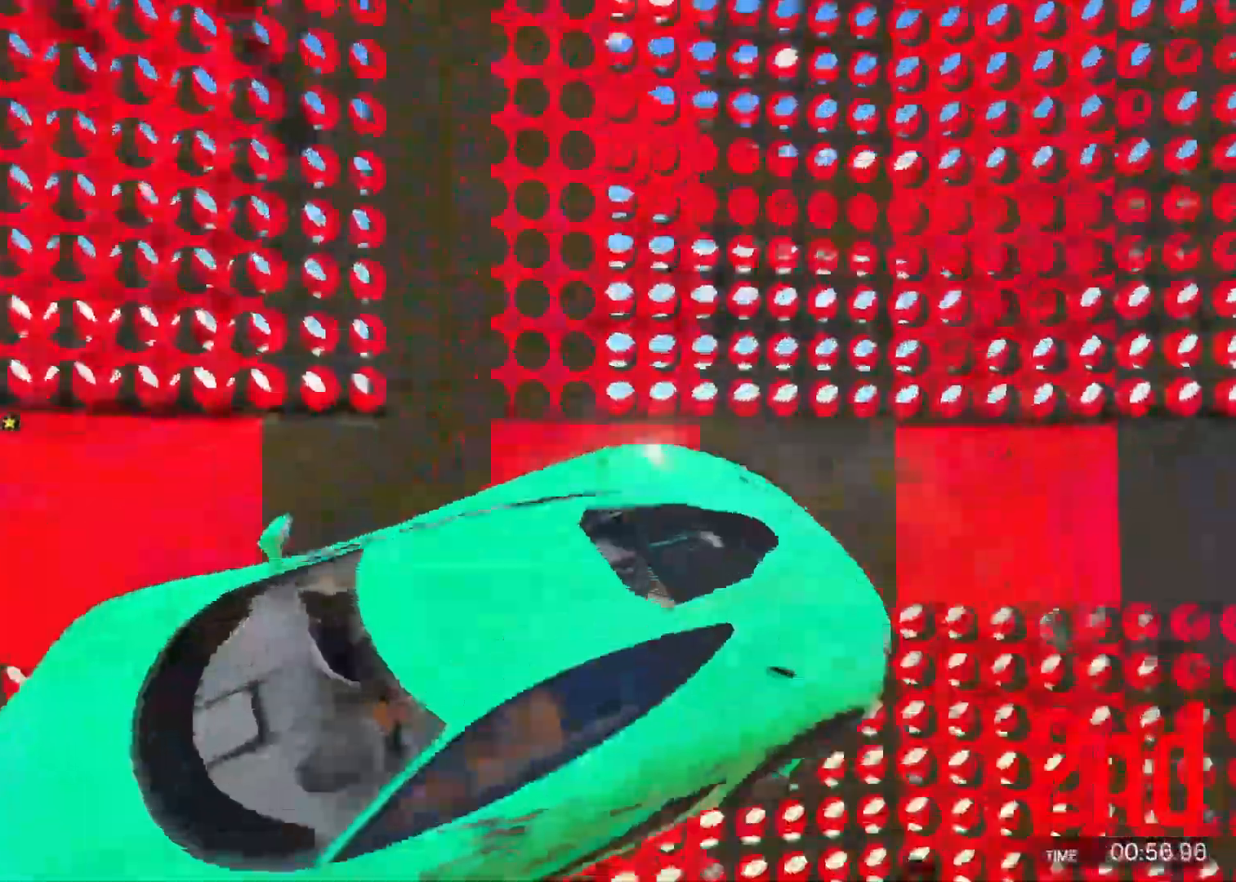
{"keys": ["ctrl"], "events": [[250, "d", "down"], [317, "w", "up"], [400, "d", "up"]]}
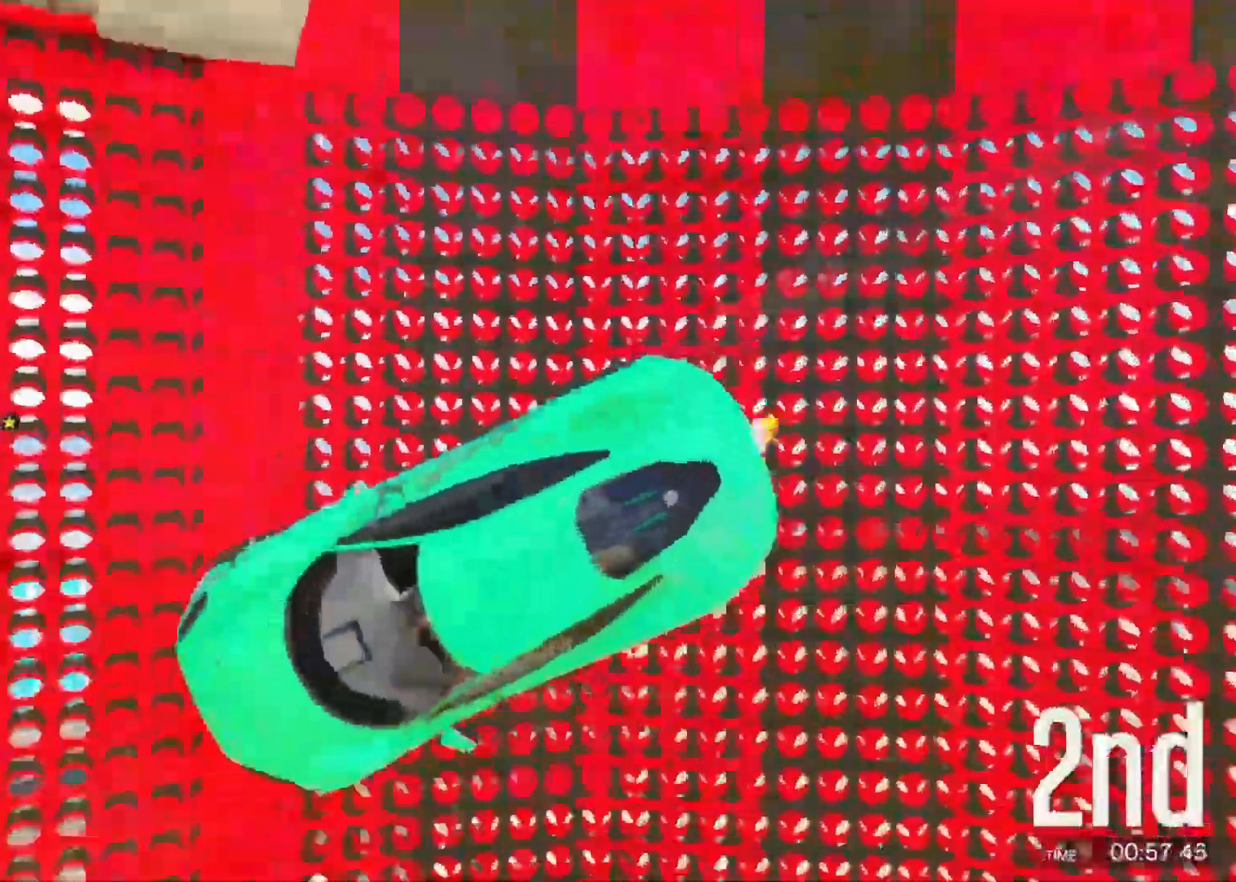
{"keys": ["ctrl"], "events": [[100, "s", "down"], [233, "d", "down"], [267, "s", "up"], [350, "d", "up"], [417, "w", "down"], [500, "w", "up"]]}
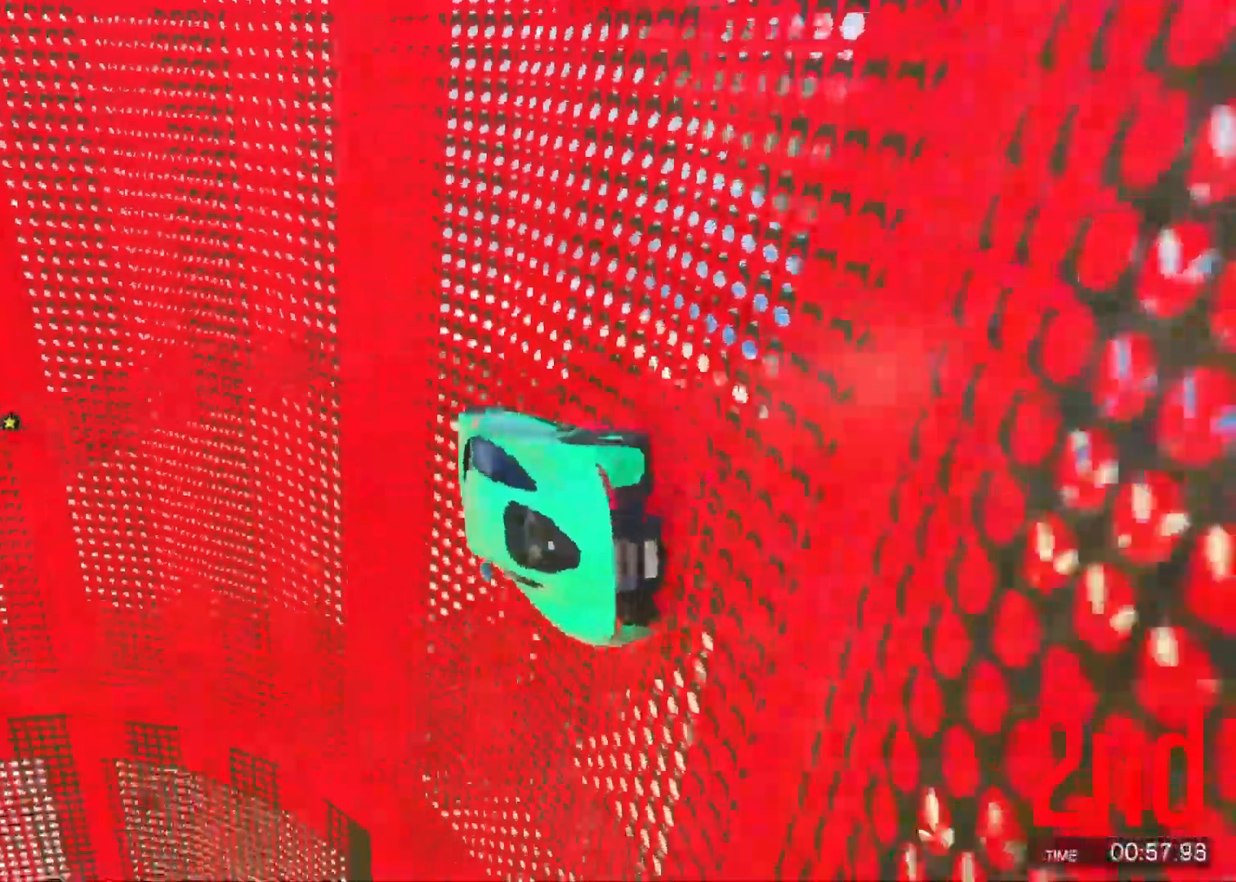
{"keys": ["ctrl", "w"], "events": [[217, "d", "down"], [267, "d", "up"], [367, "w", "down"], [383, "d", "down"], [467, "d", "up"]]}
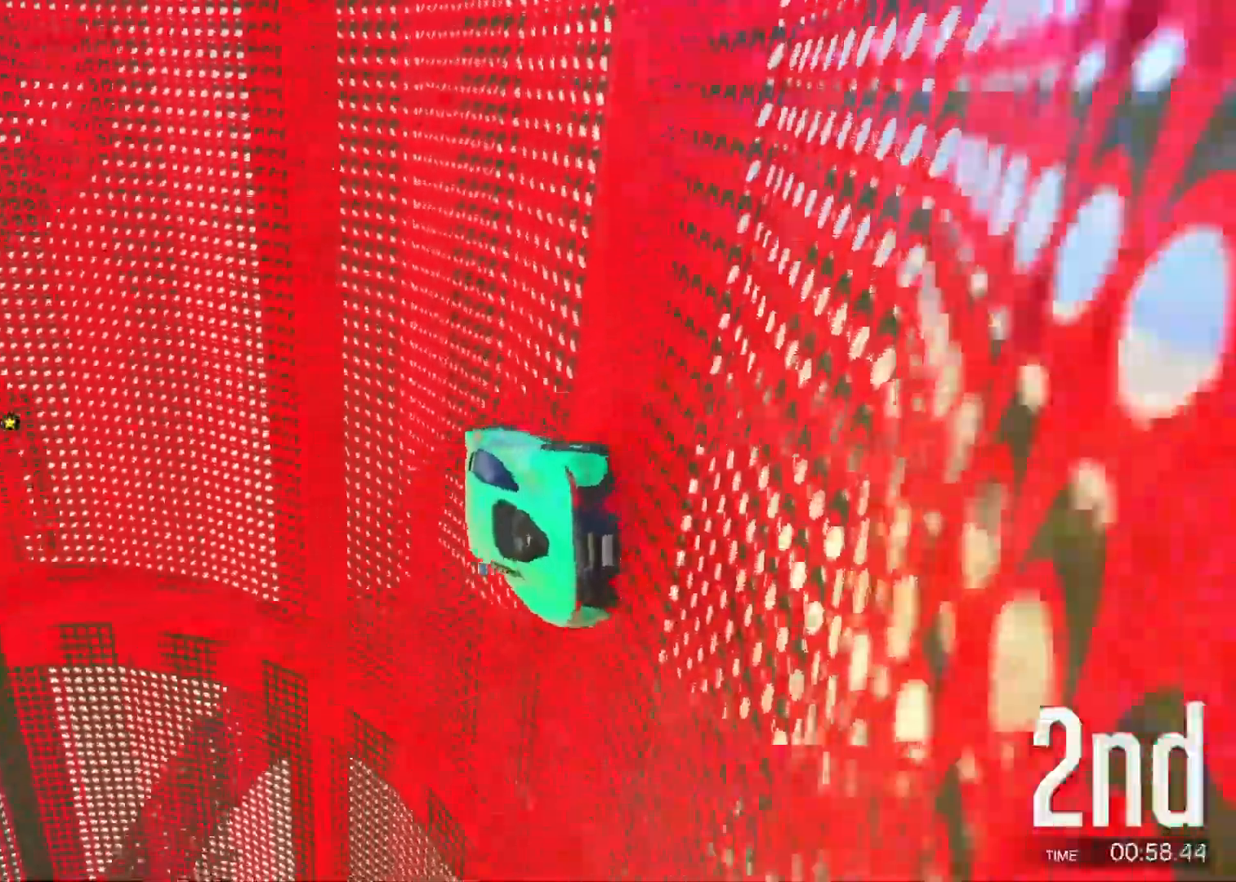
{"keys": ["ctrl", "w"], "events": [[17, "w", "up"], [133, "w", "down"], [183, "d", "down"], [217, "w", "up"], [283, "d", "up"], [317, "w", "down"], [383, "d", "down"], [400, "w", "up"], [450, "d", "up"], [467, "w", "down"]]}
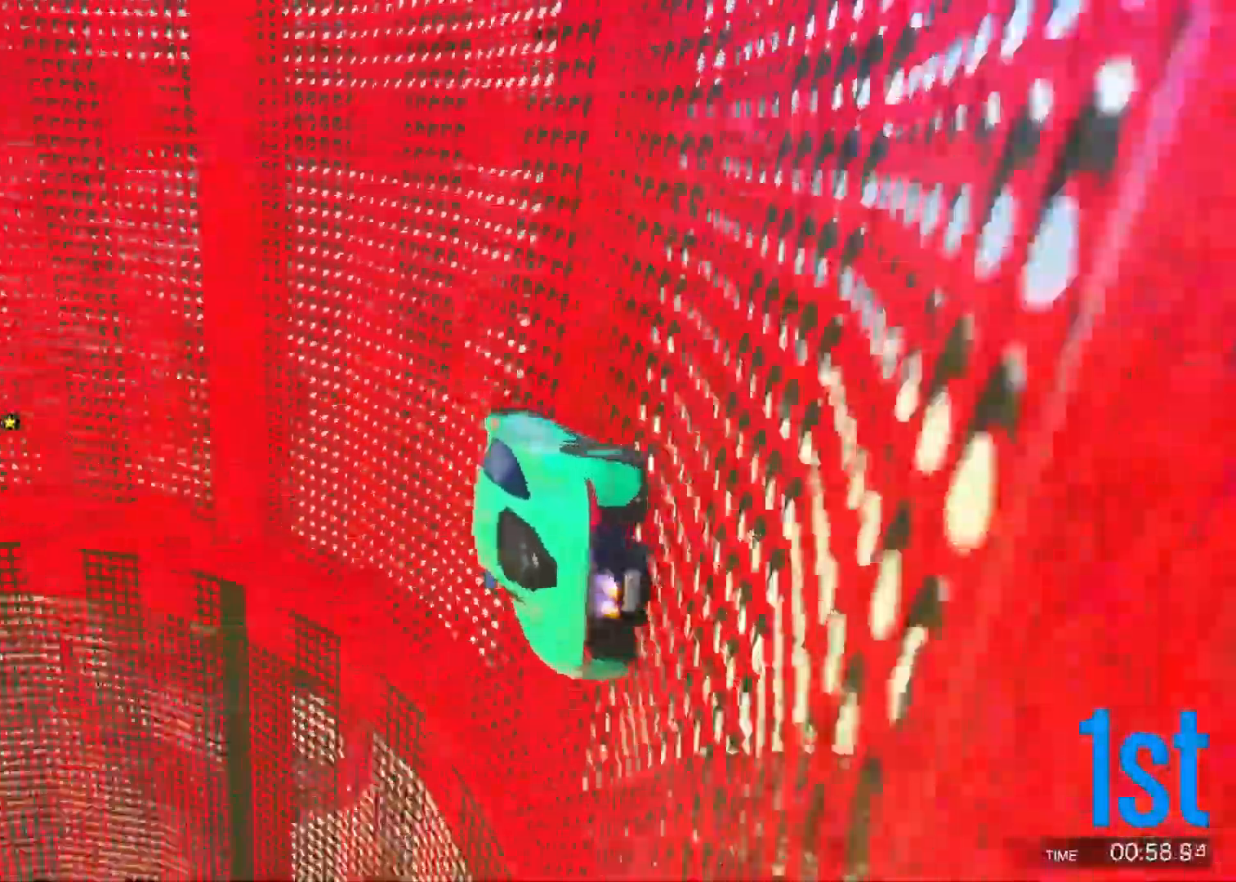
{"keys": ["ctrl", "d"], "events": [[67, "d", "down"], [83, "w", "up"], [117, "d", "up"], [250, "w", "down"], [317, "w", "up"], [417, "w", "down"], [467, "d", "down"], [467, "w", "up"]]}
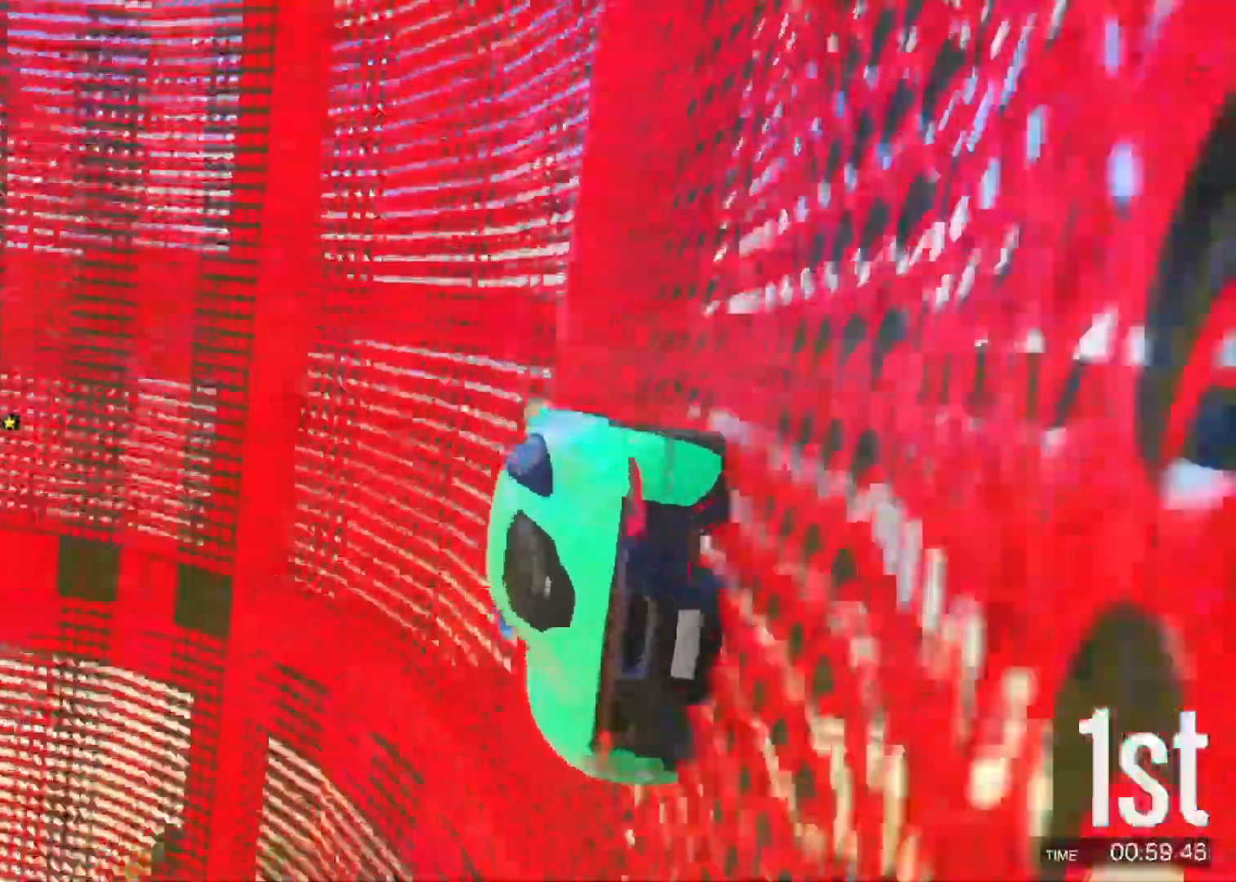
{"keys": ["ctrl", "d"], "events": [[33, "d", "up"], [100, "w", "down"], [150, "d", "down"], [200, "w", "up"], [233, "d", "up"], [317, "w", "down"], [400, "d", "down"], [467, "w", "up"]]}
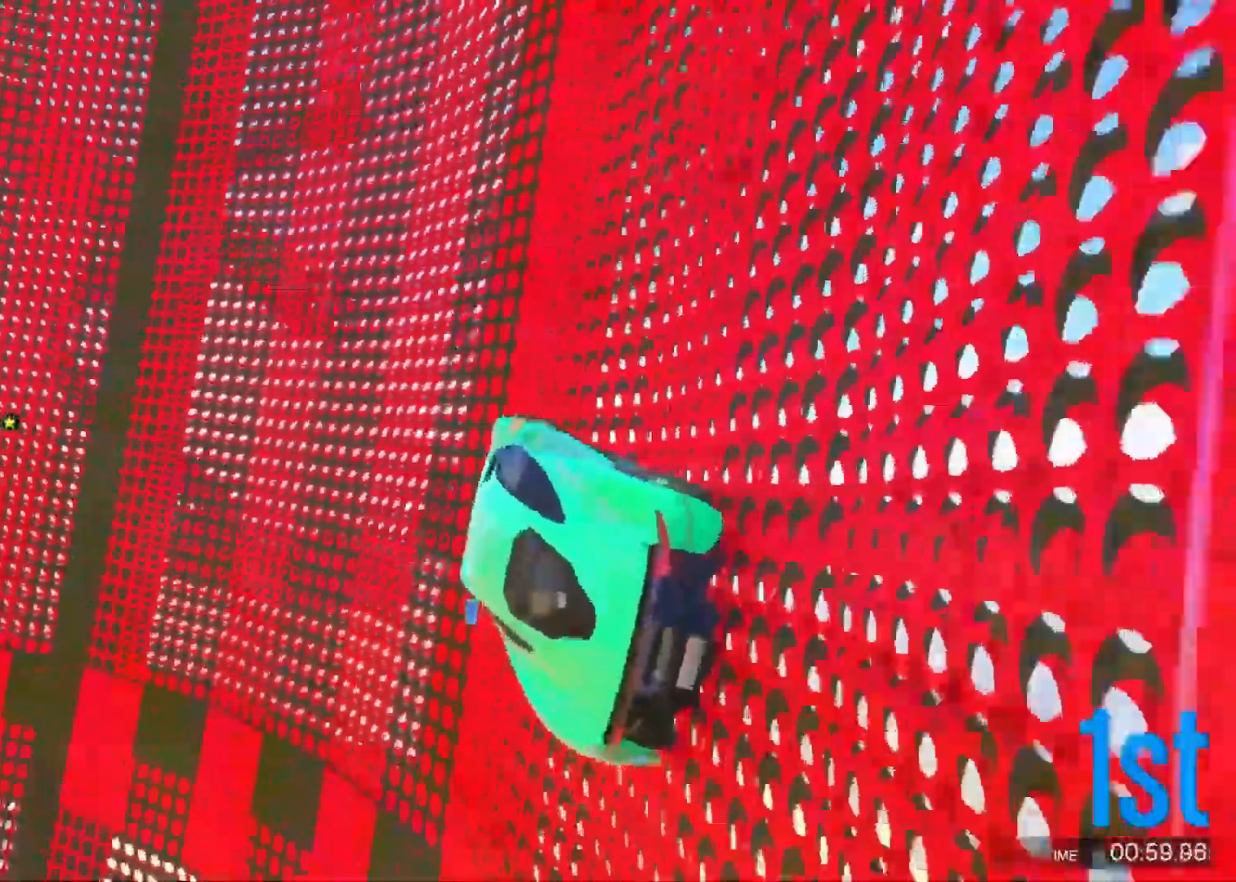
{"keys": ["ctrl", "w"], "events": [[17, "d", "up"], [83, "w", "down"], [133, "d", "down"], [150, "w", "up"], [217, "d", "up"], [267, "w", "down"], [317, "d", "down"], [333, "w", "up"], [417, "d", "up"], [467, "w", "down"]]}
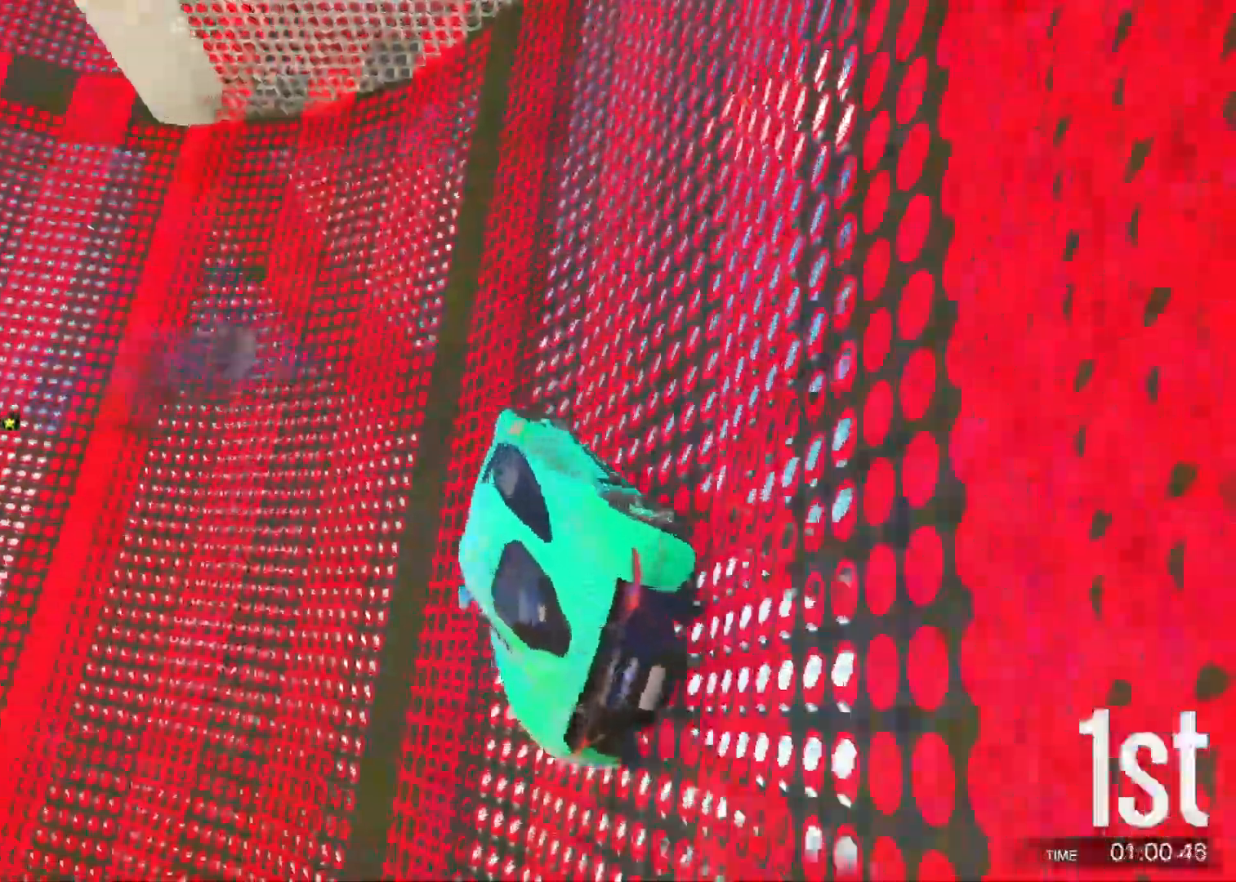
{"keys": ["ctrl", "w"], "events": [[50, "w", "up"], [167, "a", "down"], [250, "a", "up"], [300, "w", "down"], [367, "d", "down"], [500, "d", "up"]]}
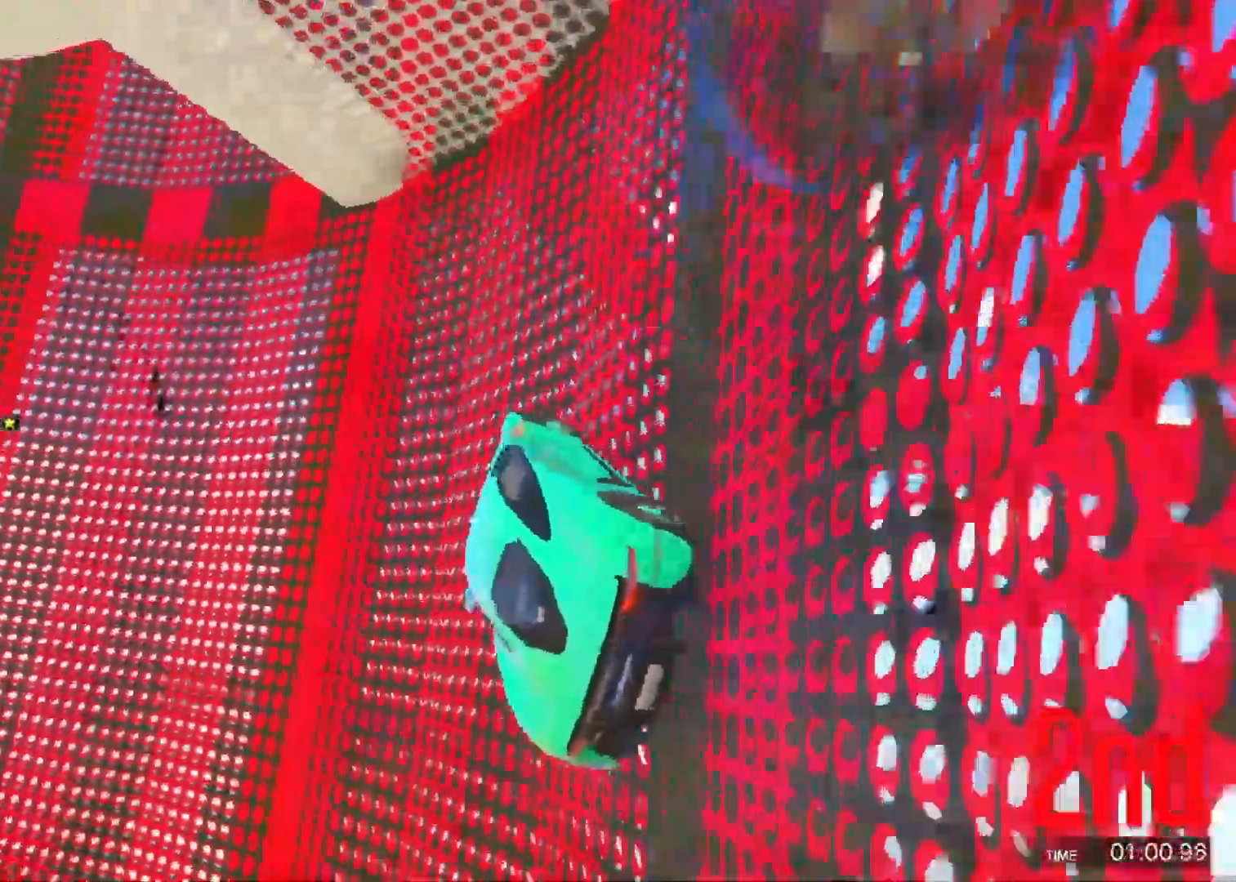
{"keys": ["ctrl", "w"], "events": [[300, "d", "down"], [367, "d", "up"]]}
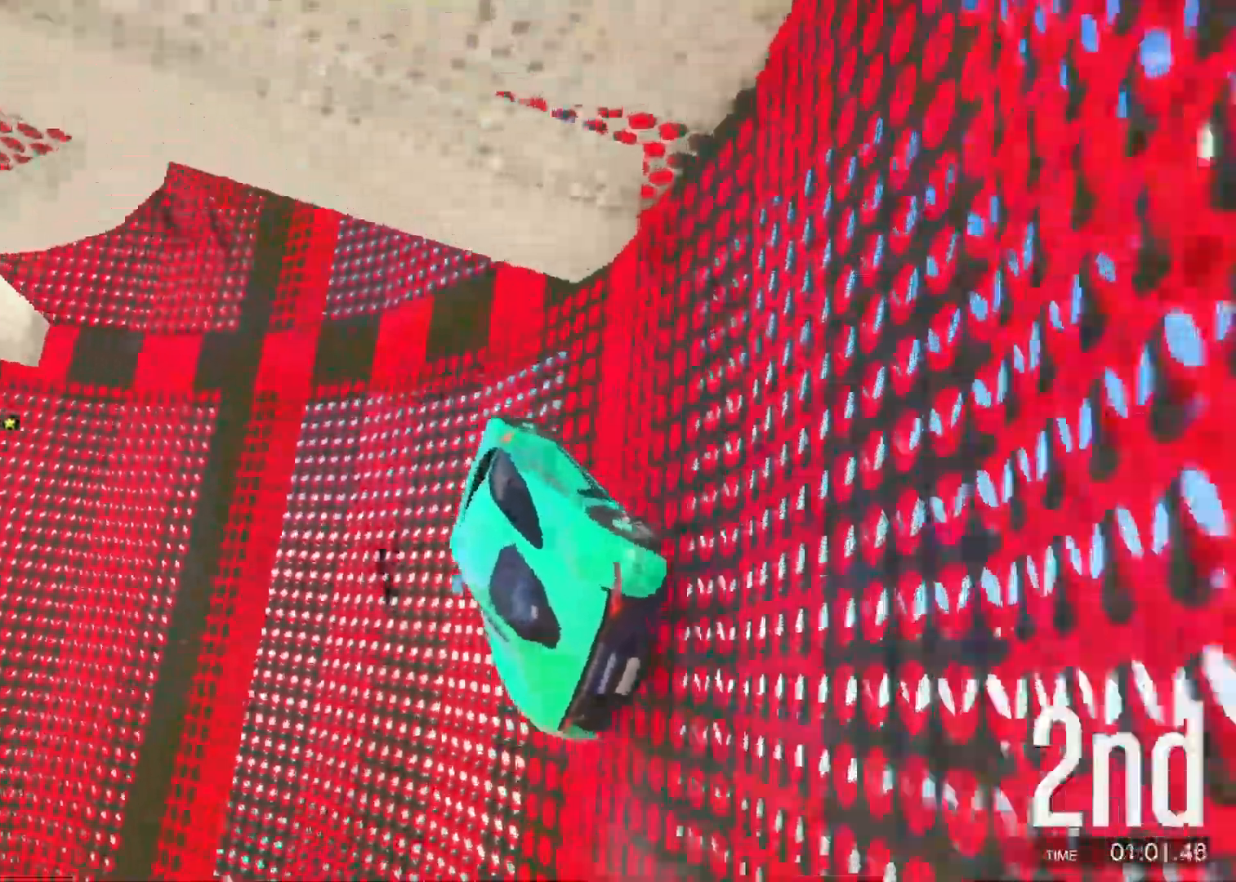
{"keys": ["ctrl", "w"], "events": [[117, "d", "down"], [217, "d", "up"], [233, "w", "up"], [417, "w", "down"]]}
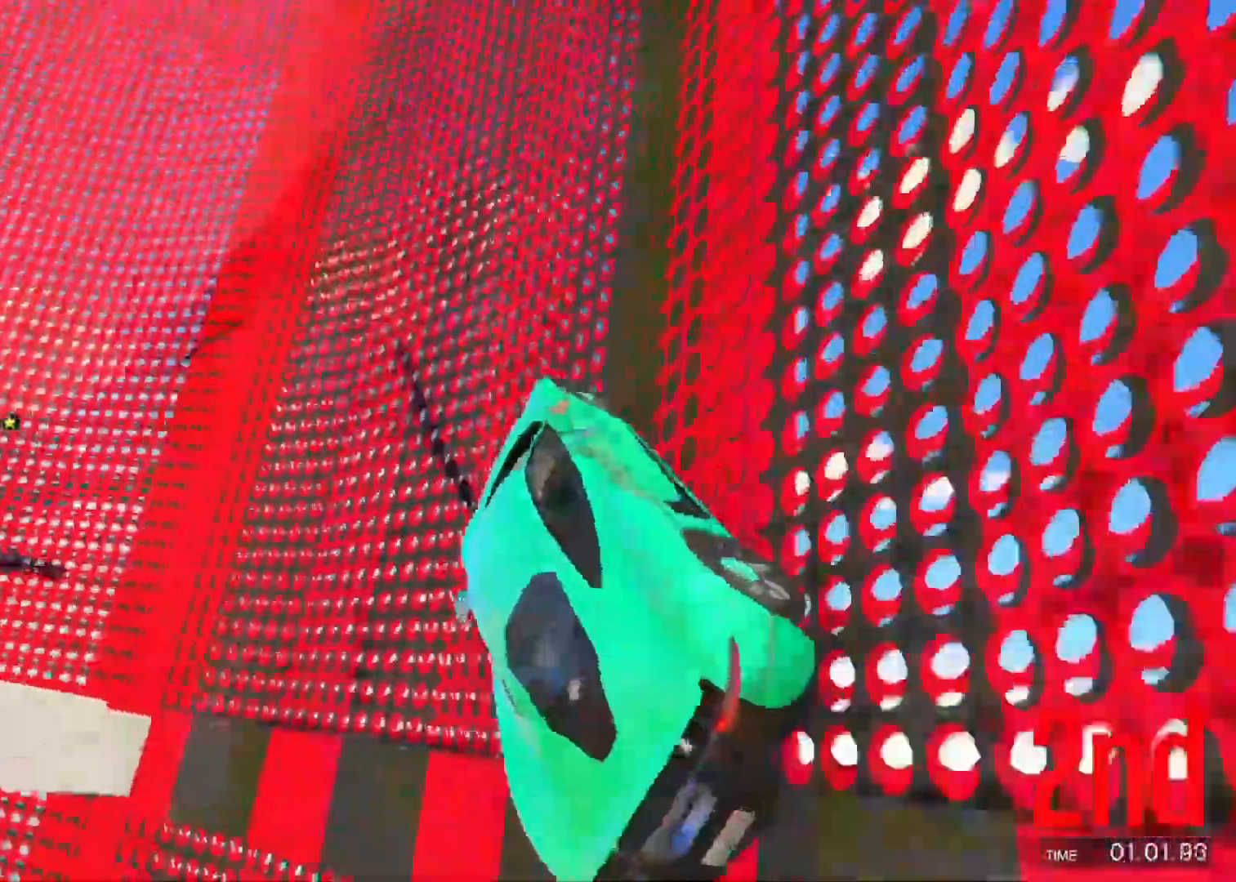
{"keys": ["ctrl"], "events": [[133, "w", "up"], [317, "w", "down"], [383, "w", "up"]]}
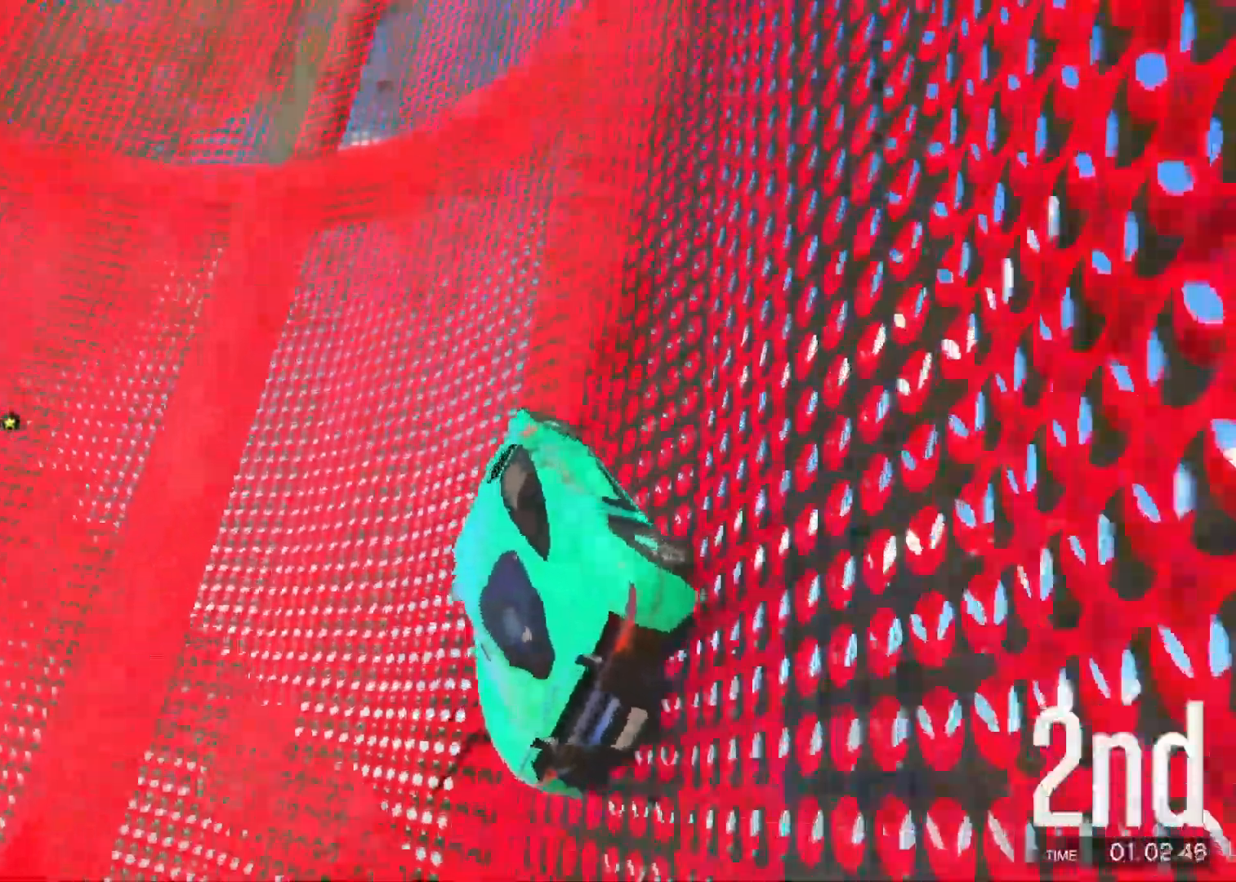
{"keys": ["ctrl"], "events": [[100, "a", "down"], [117, "w", "down"], [133, "a", "up"], [233, "d", "down"], [300, "w", "up"], [350, "d", "up"]]}
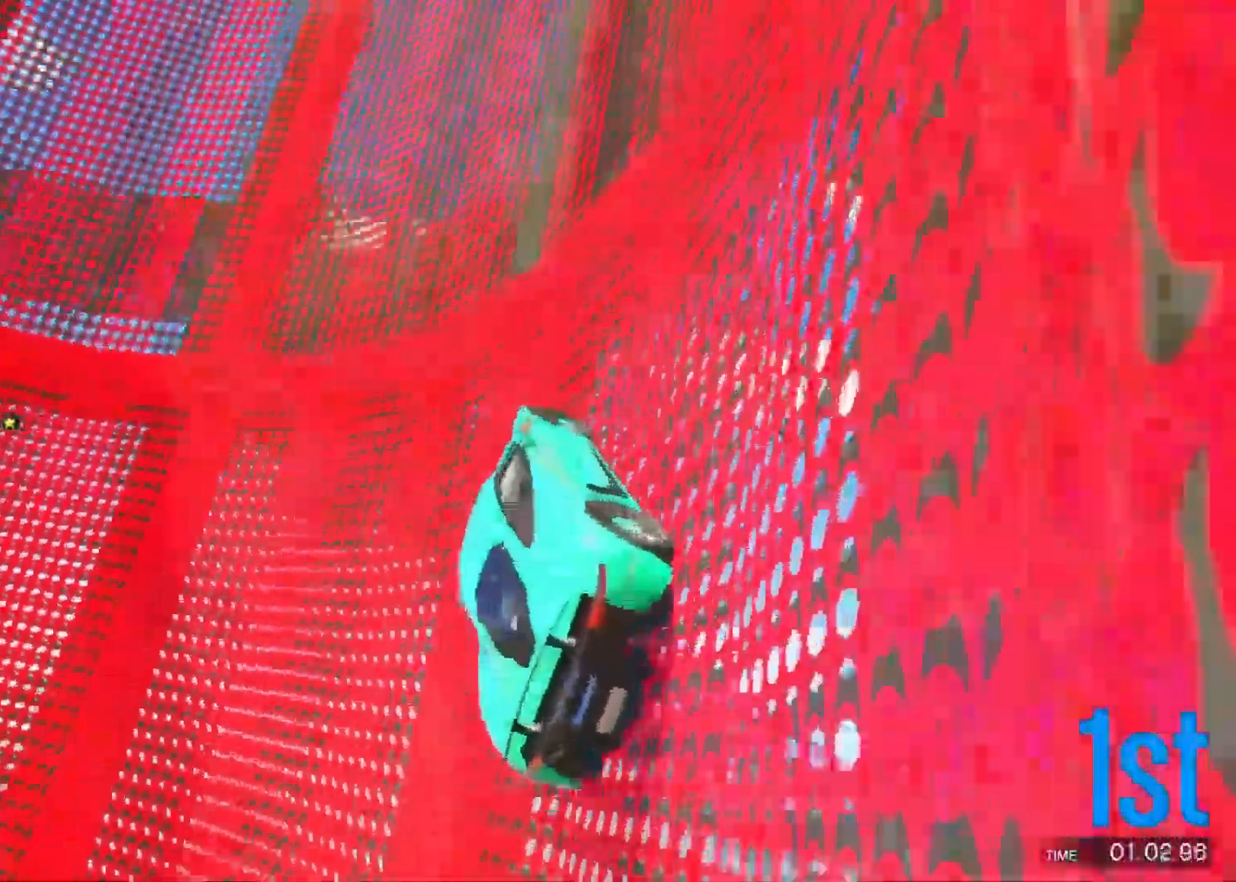
{"keys": ["ctrl", "w"], "events": [[50, "w", "down"], [200, "w", "up"], [250, "a", "down"], [317, "w", "down"], [333, "a", "up"]]}
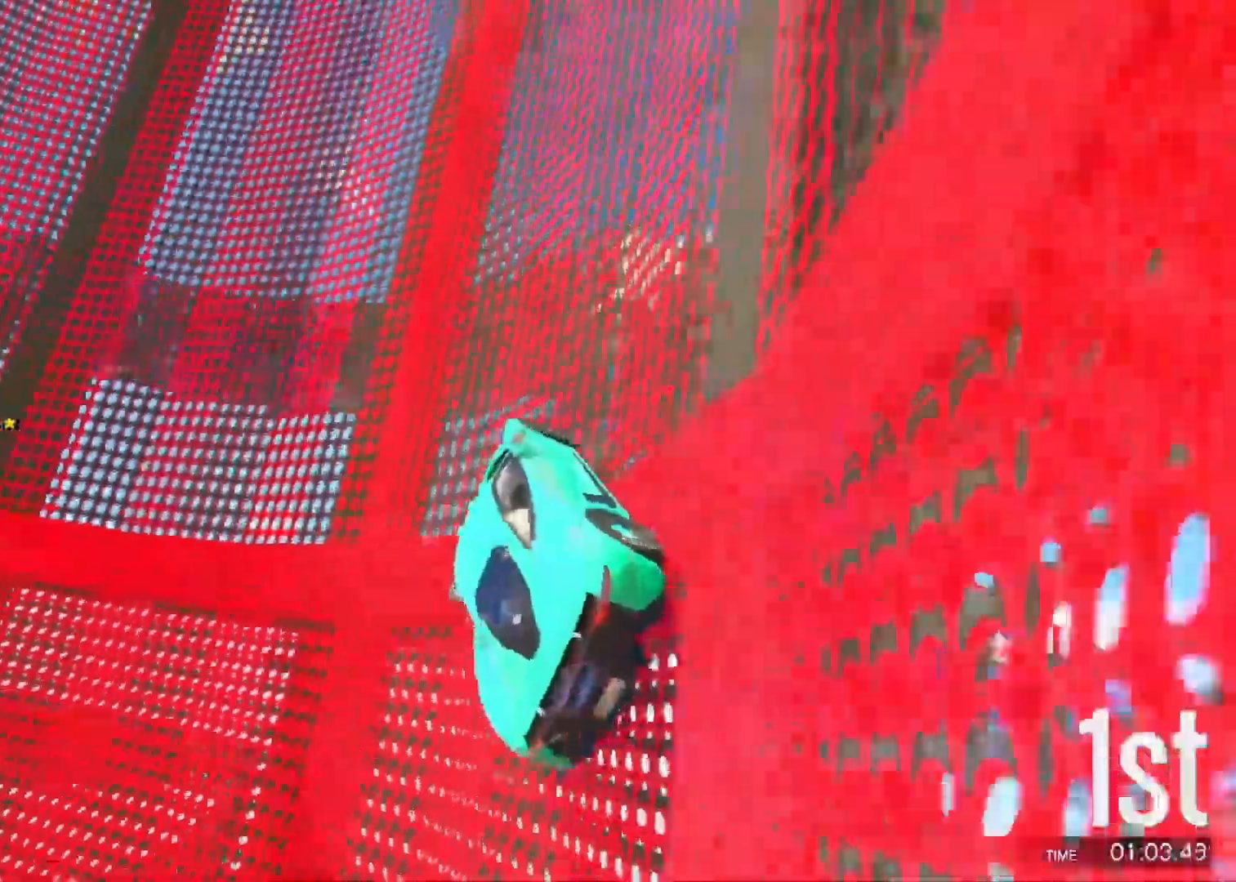
{"keys": ["ctrl", "w"], "events": [[250, "w", "up"], [383, "d", "down"], [417, "w", "down"], [450, "d", "up"]]}
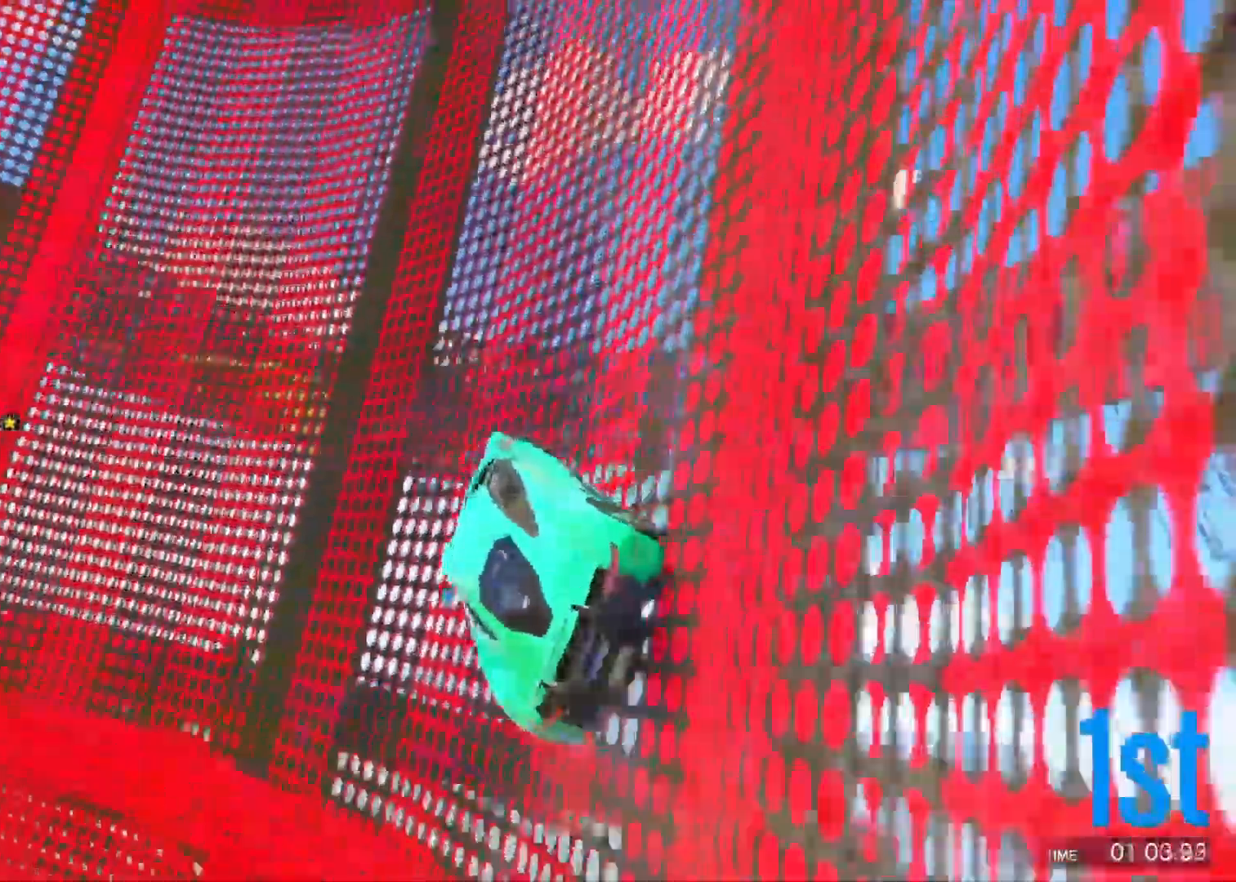
{"keys": ["ctrl"], "events": [[83, "w", "up"], [300, "w", "down"], [400, "w", "up"]]}